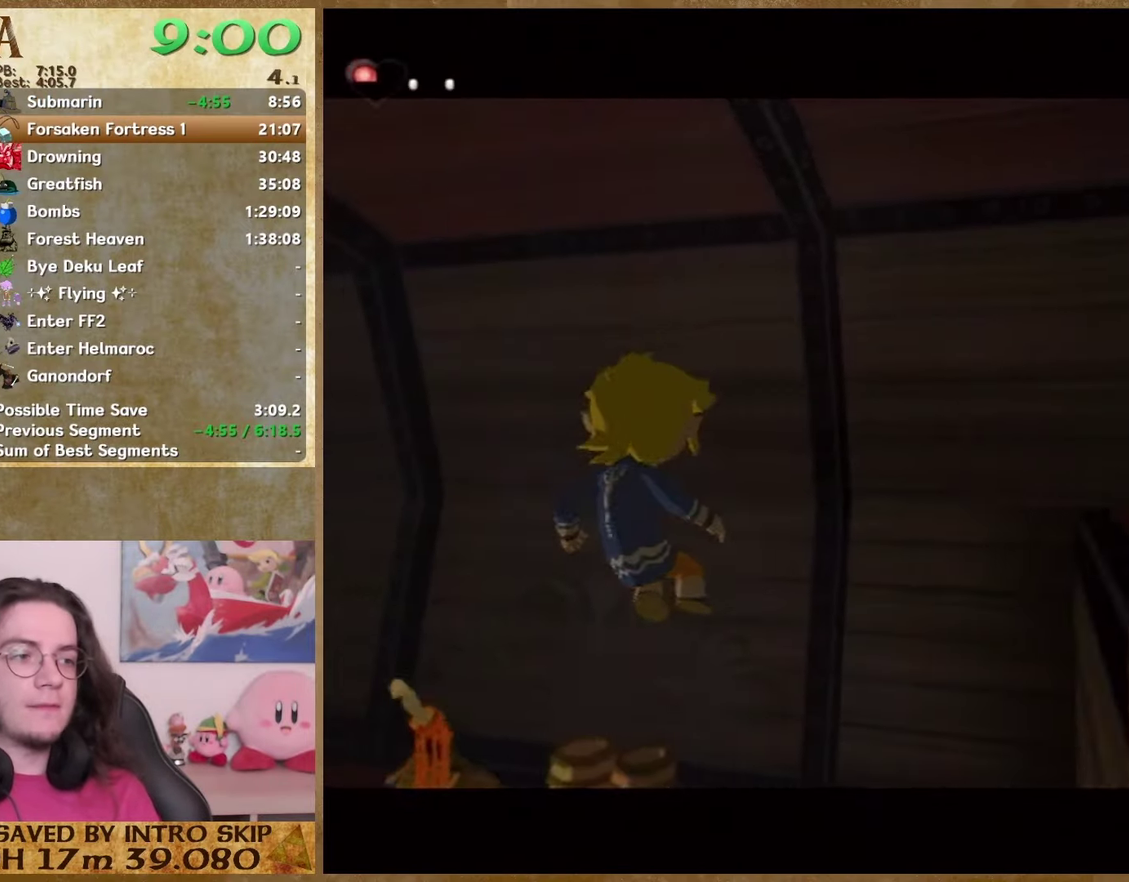
Gameplay with a controller (Nintendo layout); each line is a JSON object with the inputs held at the frame after it. "button_events" lists button changes between this image and that frame as [ms after this image, input, new state], when the widget could be followed in between (sticks are given only as held states). This overlay highlights the sticks when they move; stick clicks (L3 R3) are not distinguishable. Not read: L3 R3.
{"buttons": ["L1"], "left_stick": "left", "right_stick": "center", "button_events": []}
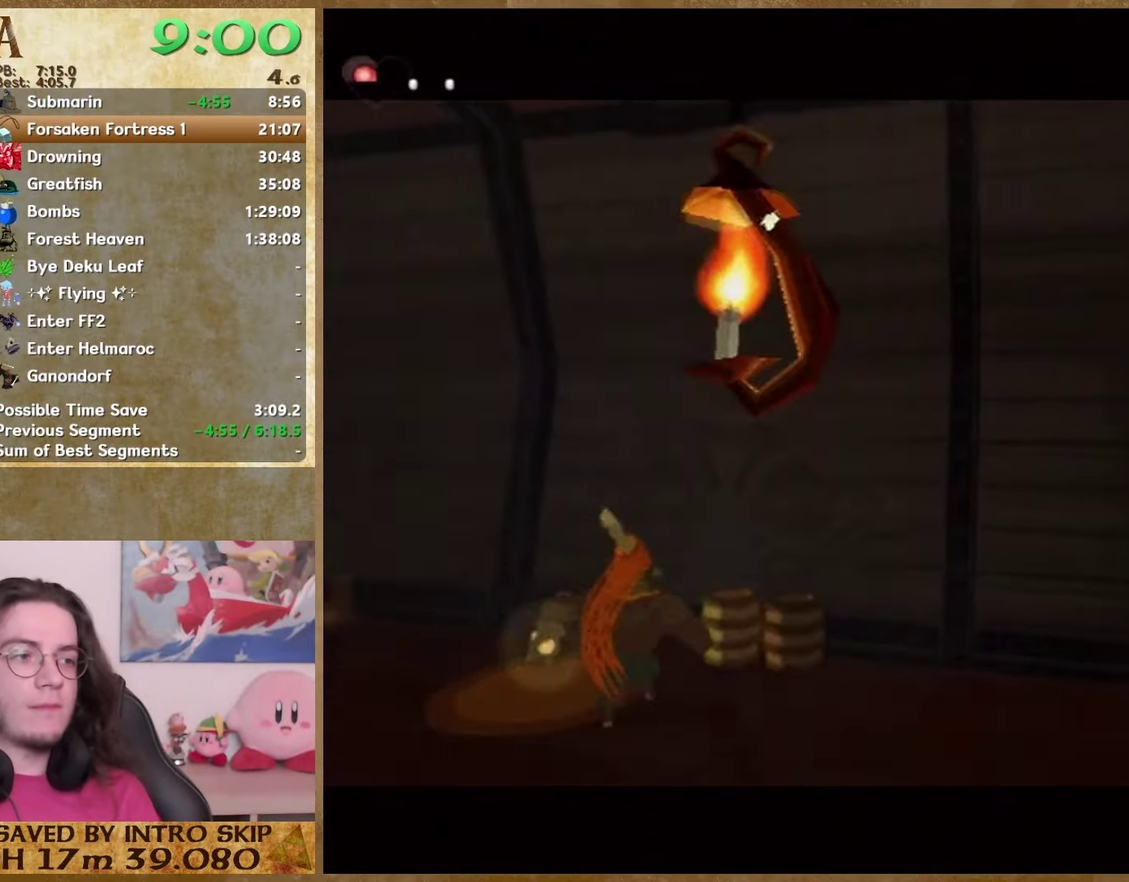
{"buttons": [], "left_stick": "up-left", "right_stick": "center", "button_events": [[33, "L1", "up"], [267, "A", "down"], [367, "A", "up"]]}
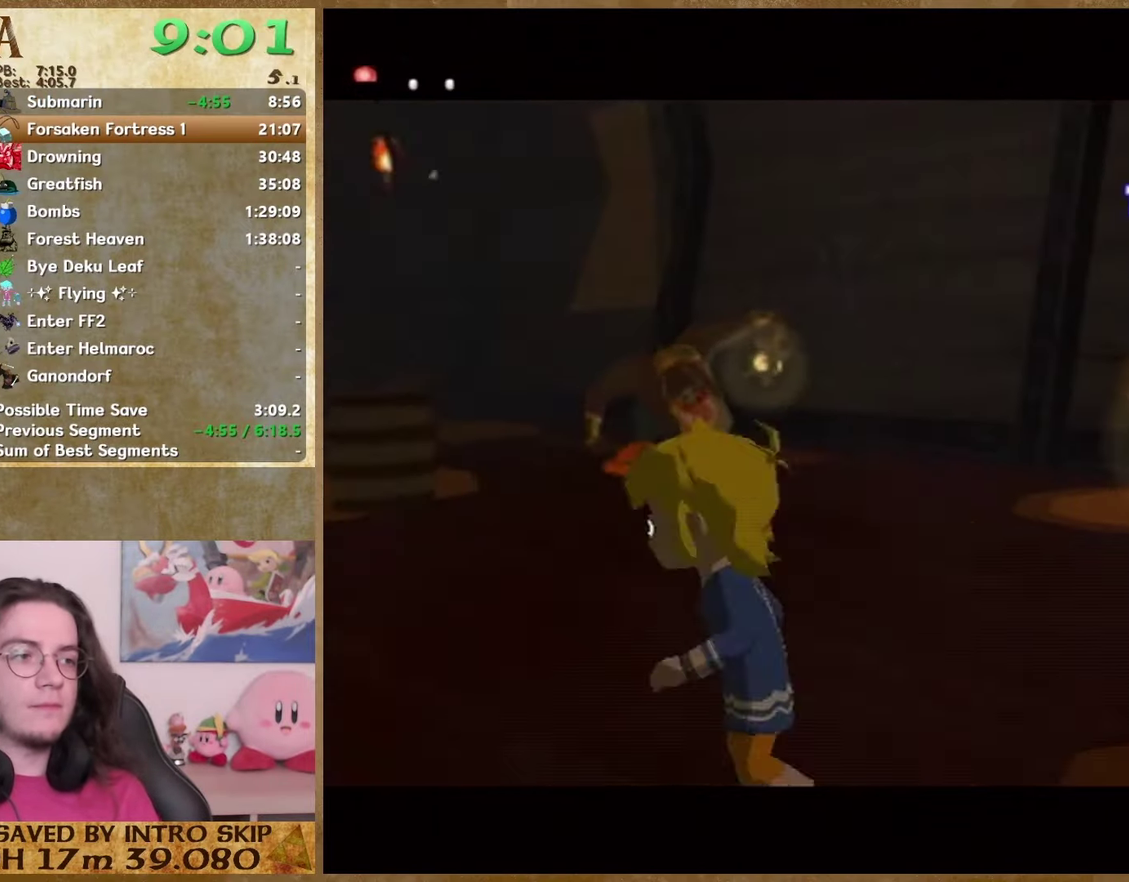
{"buttons": ["A"], "left_stick": "left", "right_stick": "center", "button_events": [[500, "A", "down"]]}
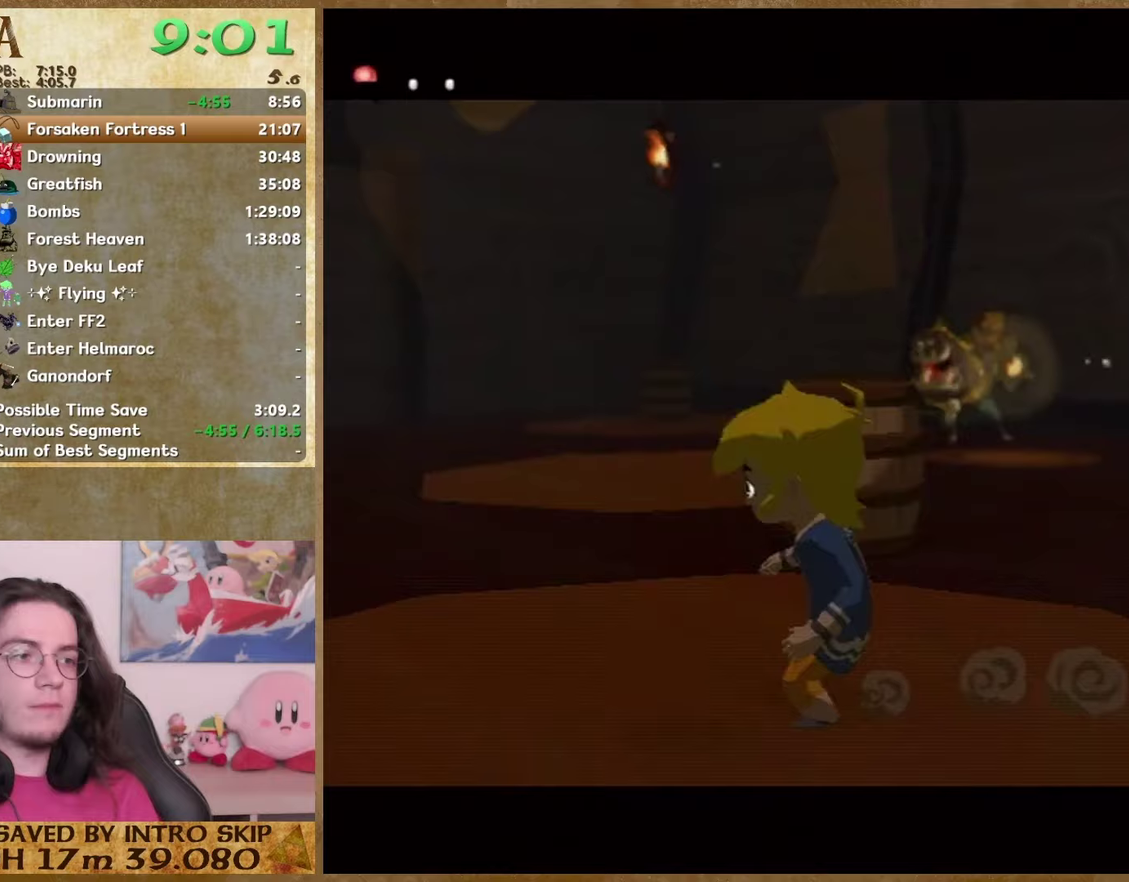
{"buttons": [], "left_stick": "down-right", "right_stick": "center", "button_events": [[167, "A", "up"]]}
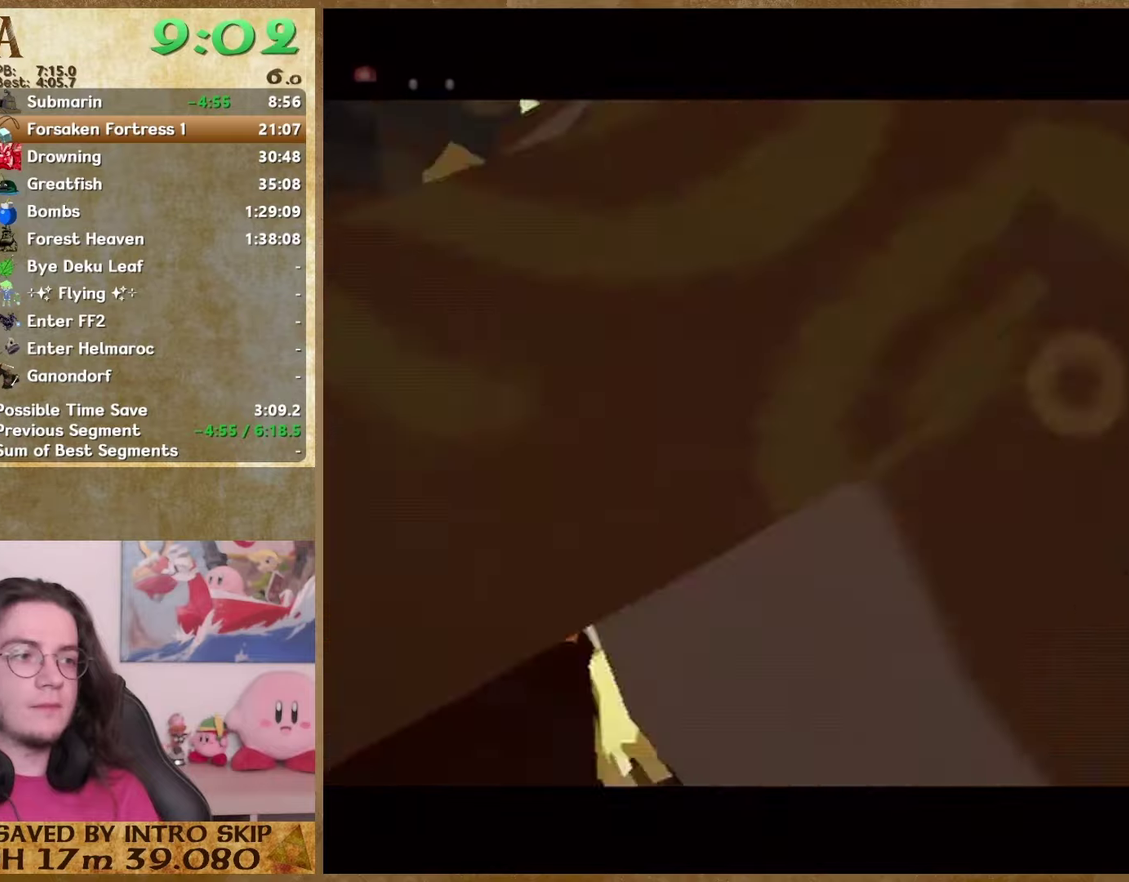
{"buttons": [], "left_stick": "down-right", "right_stick": "center", "button_events": [[67, "A", "down"], [233, "A", "up"], [333, "A", "down"], [400, "A", "up"]]}
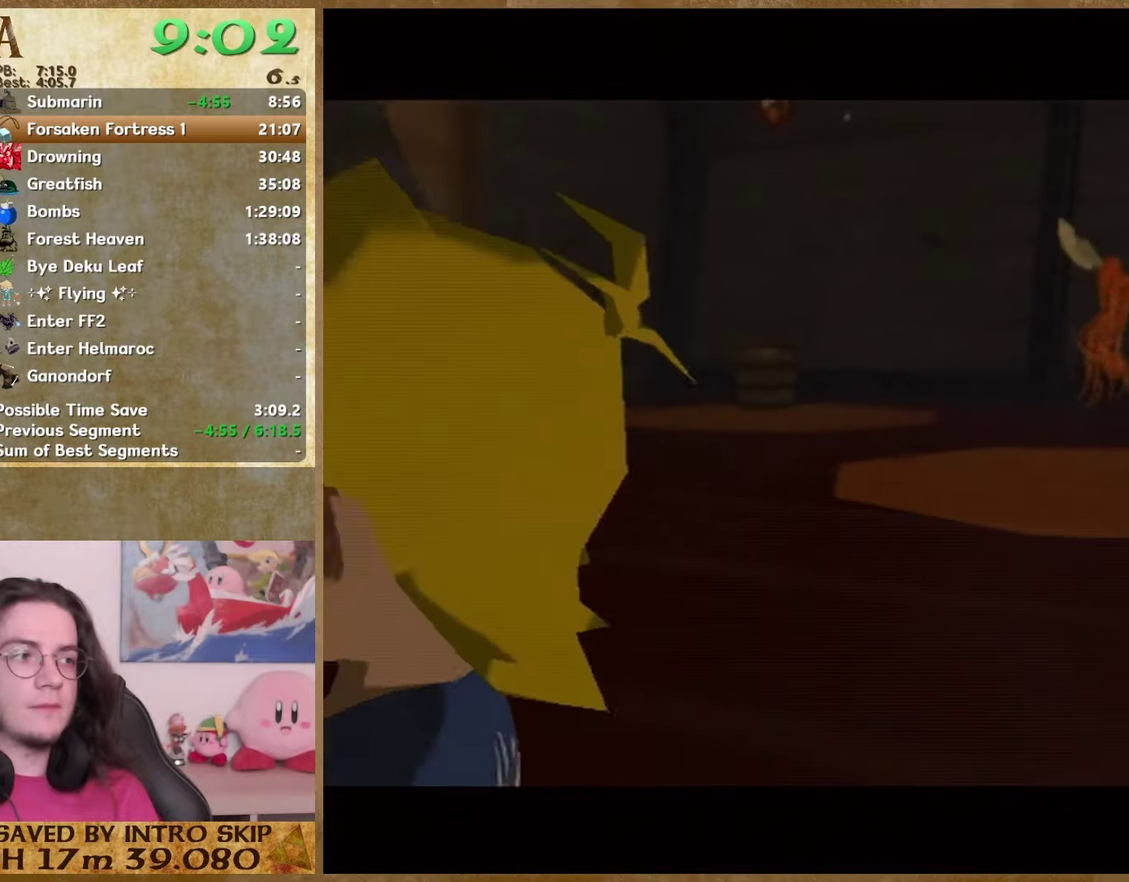
{"buttons": [], "left_stick": "center", "right_stick": "center", "button_events": []}
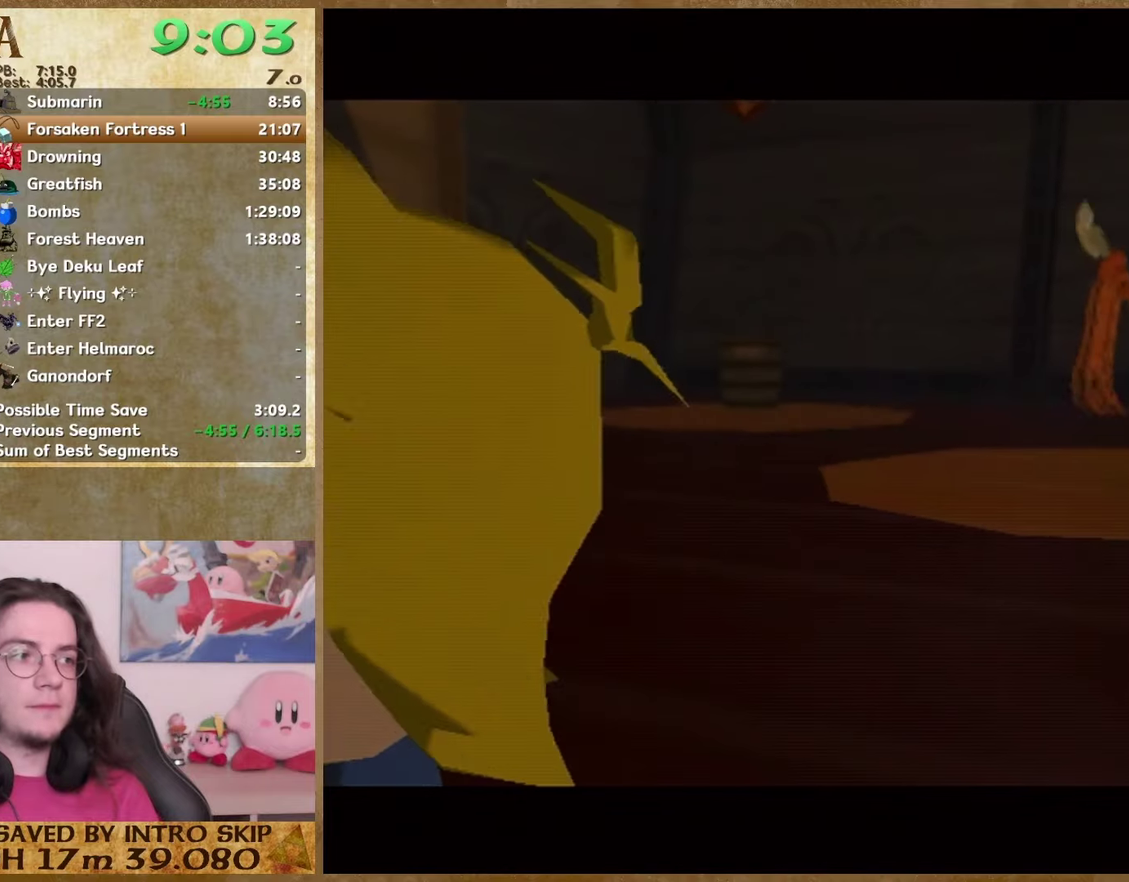
{"buttons": [], "left_stick": "center", "right_stick": "center", "button_events": []}
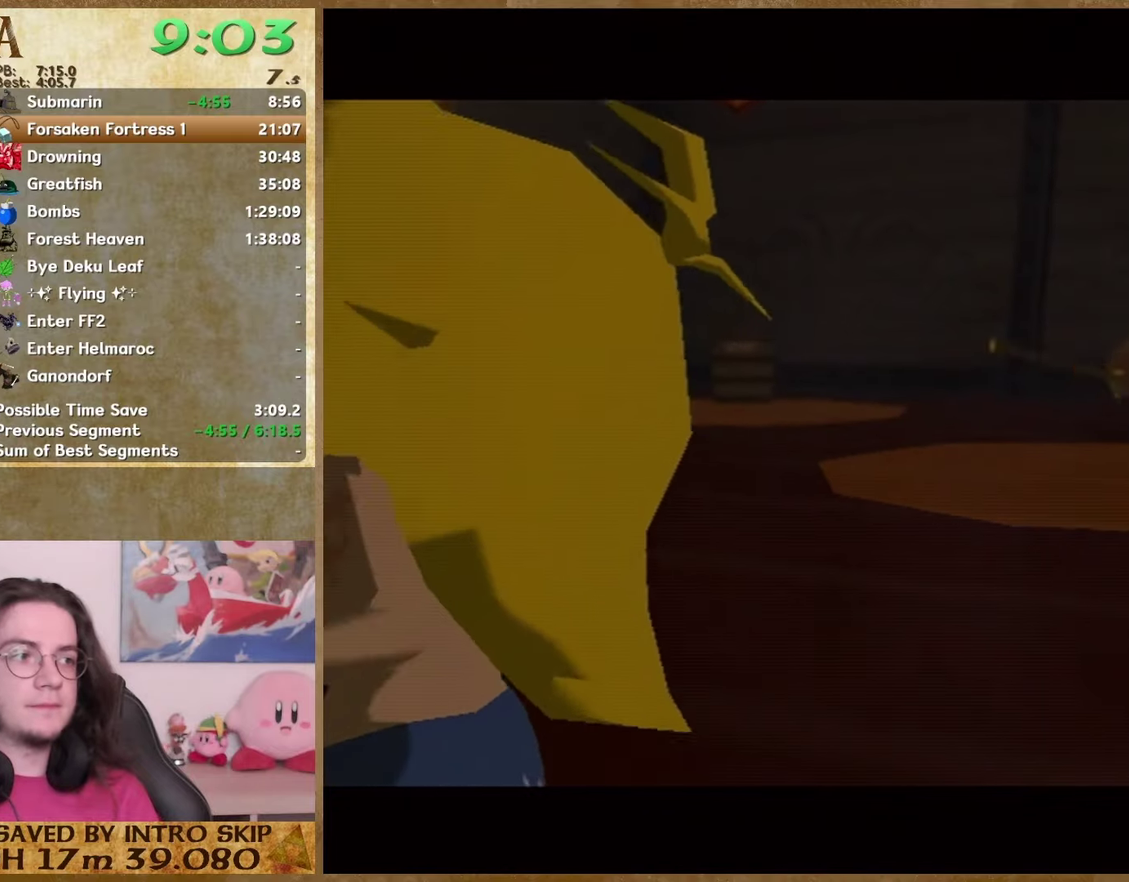
{"buttons": [], "left_stick": "center", "right_stick": "center", "button_events": []}
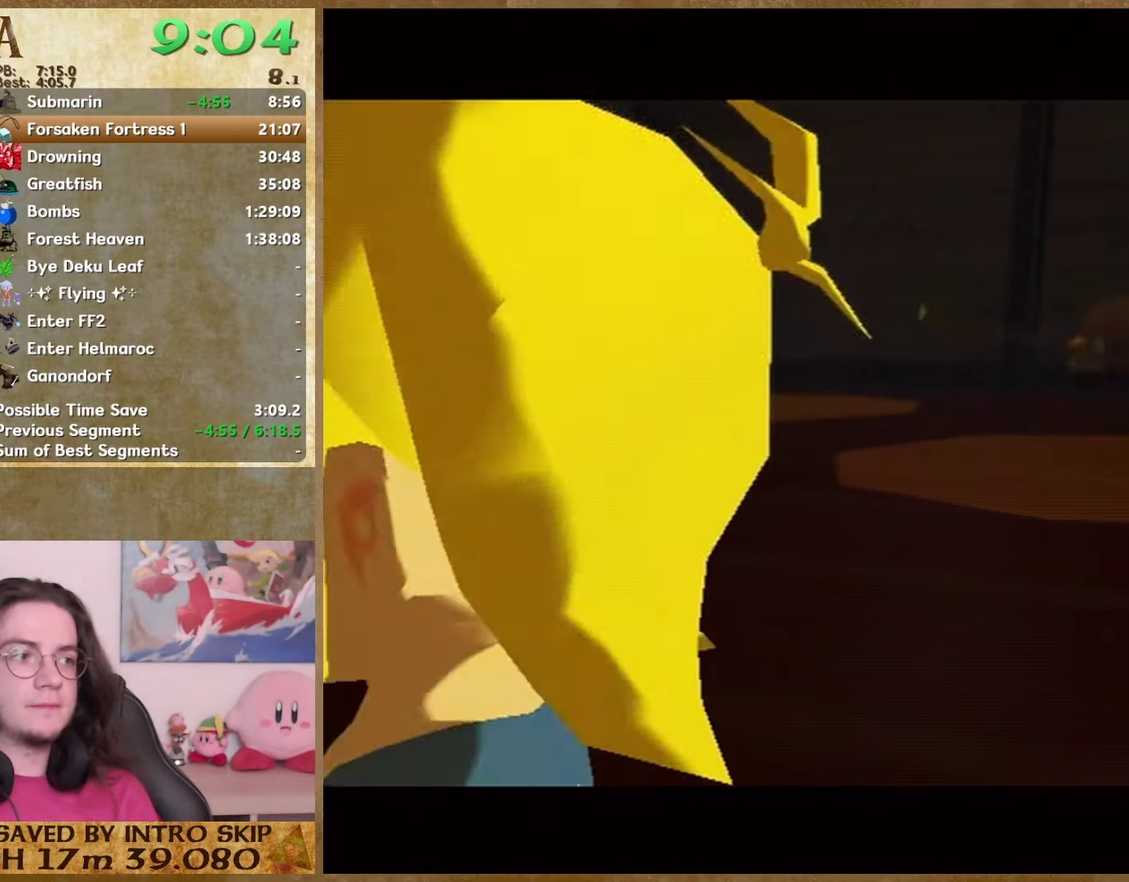
{"buttons": [], "left_stick": "center", "right_stick": "center", "button_events": []}
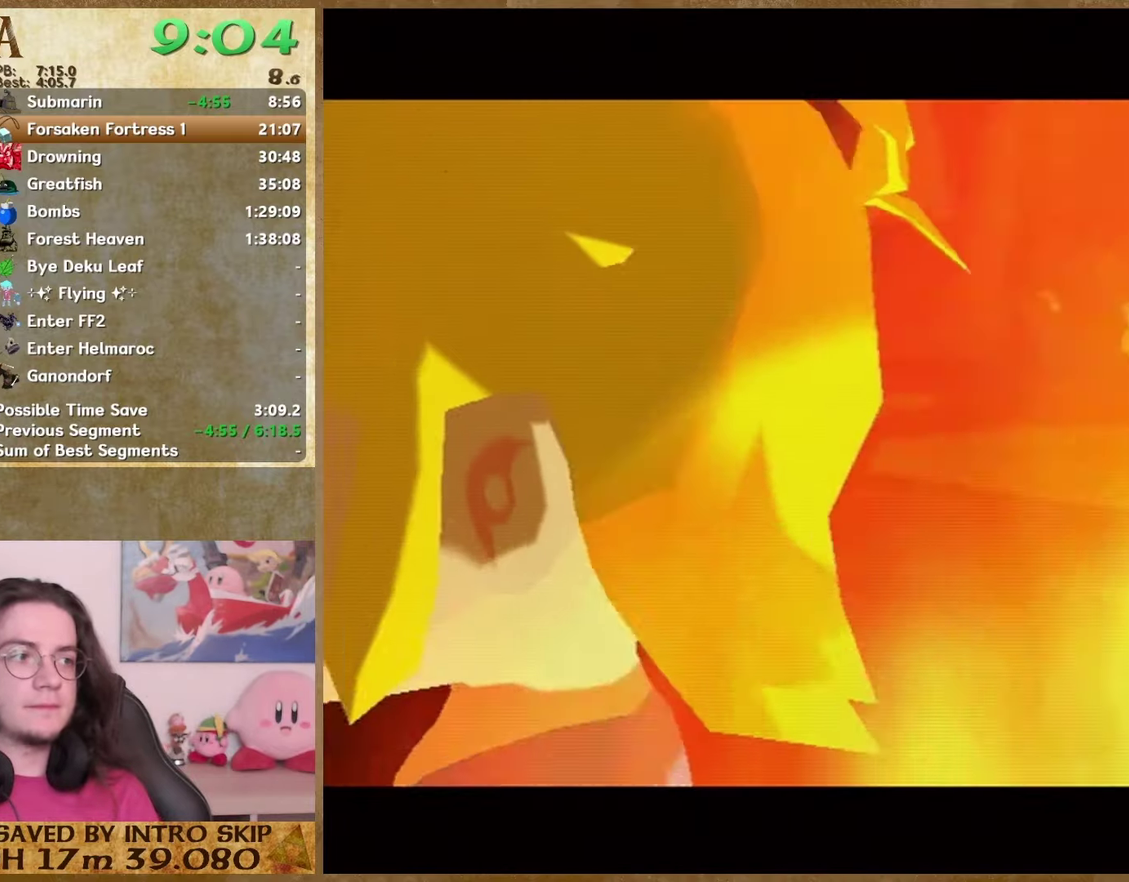
{"buttons": [], "left_stick": "center", "right_stick": "center", "button_events": []}
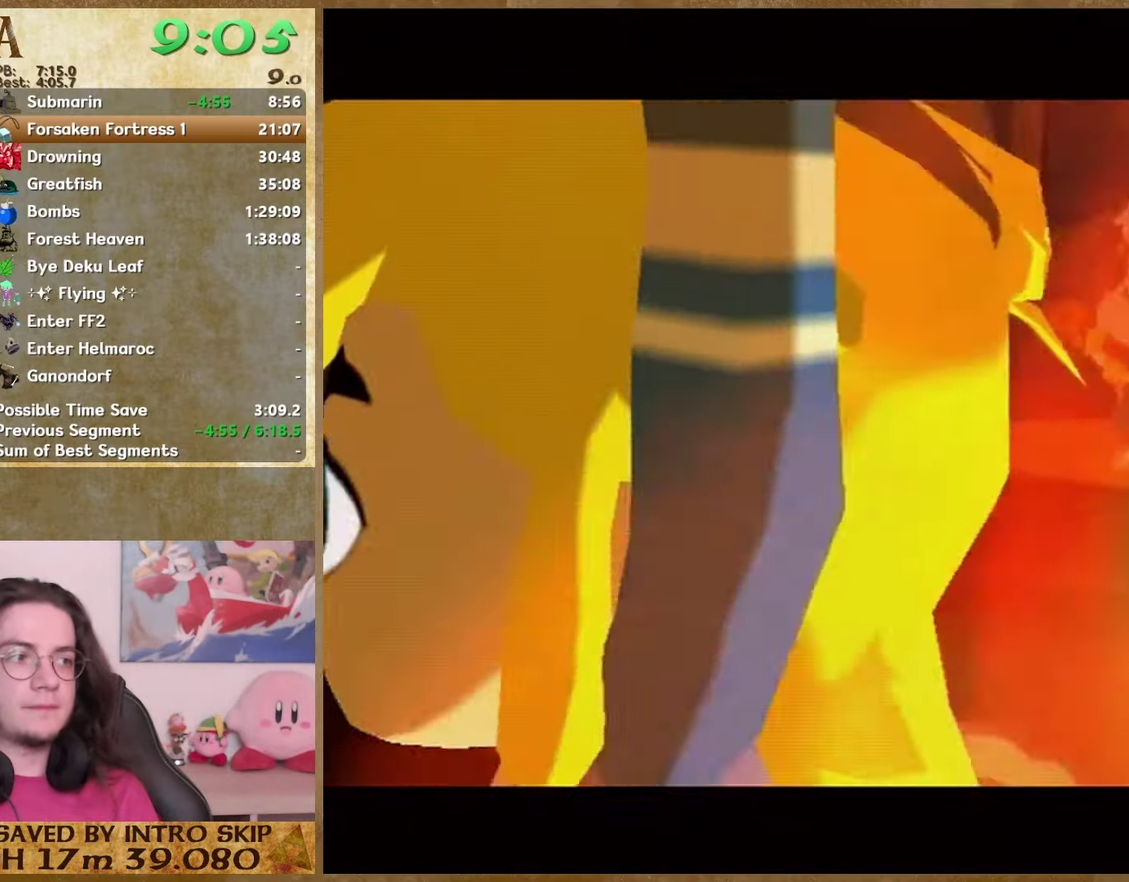
{"buttons": [], "left_stick": "center", "right_stick": "center", "button_events": []}
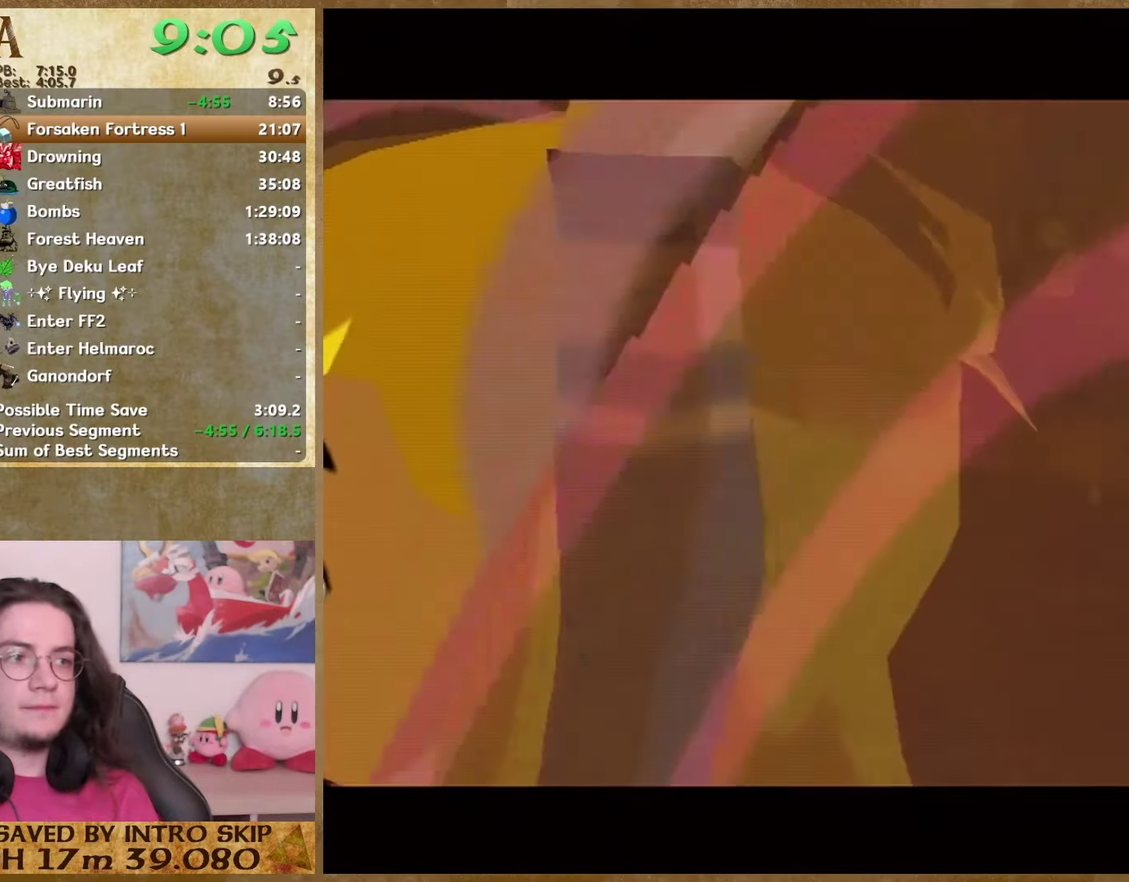
{"buttons": [], "left_stick": "down", "right_stick": "center", "button_events": []}
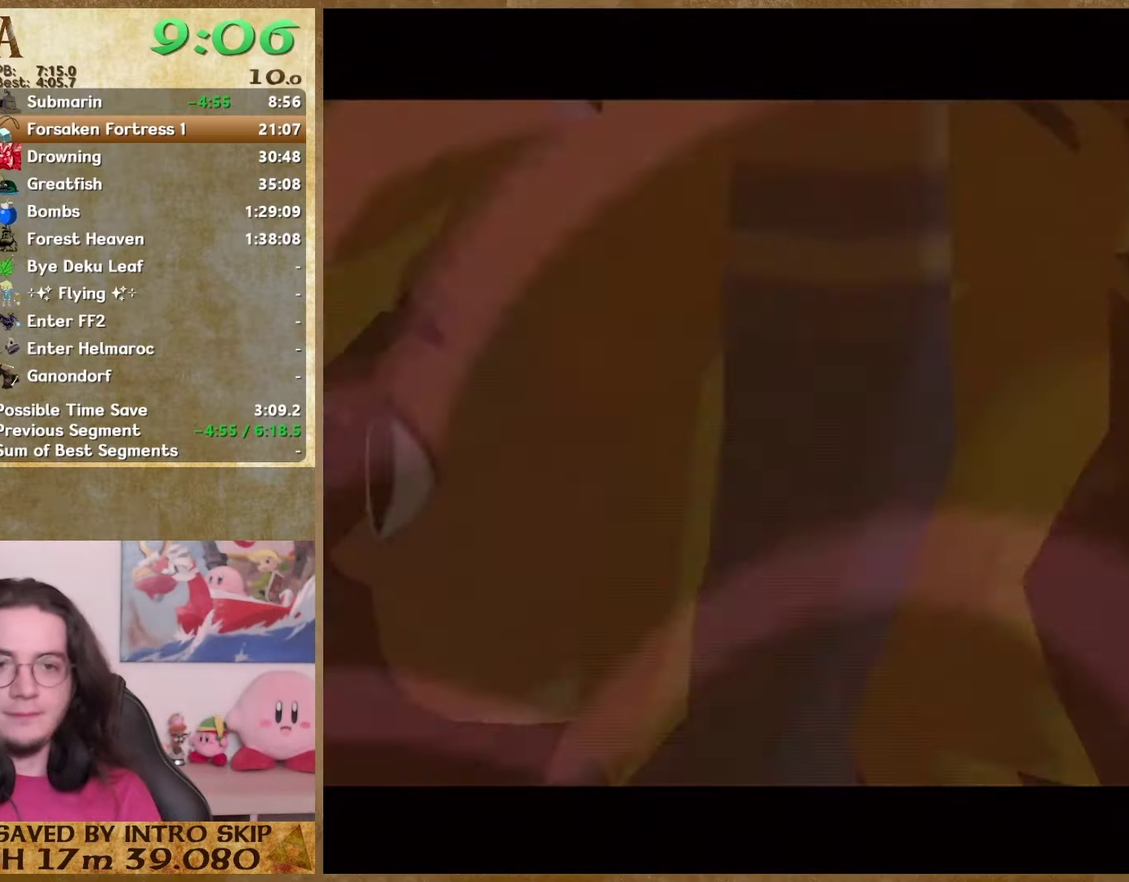
{"buttons": [], "left_stick": "down", "right_stick": "center", "button_events": []}
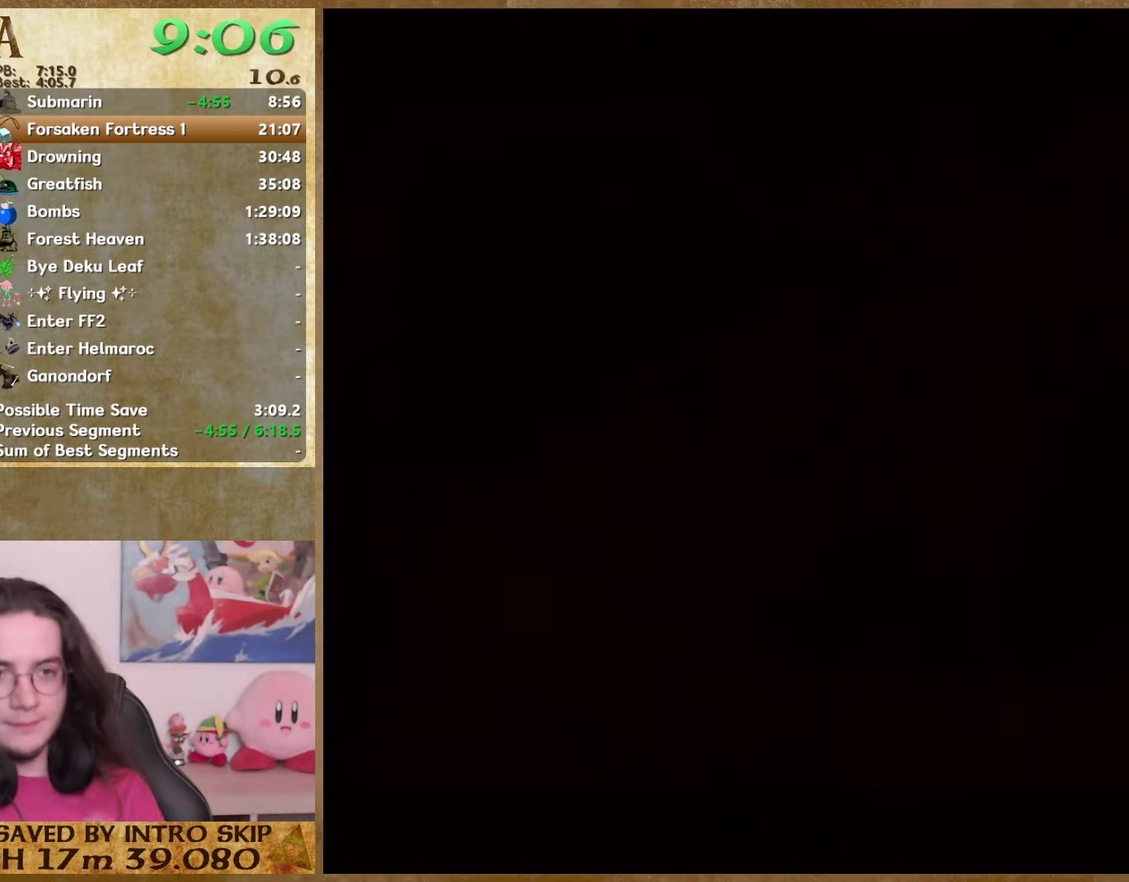
{"buttons": [], "left_stick": "down", "right_stick": "center", "button_events": []}
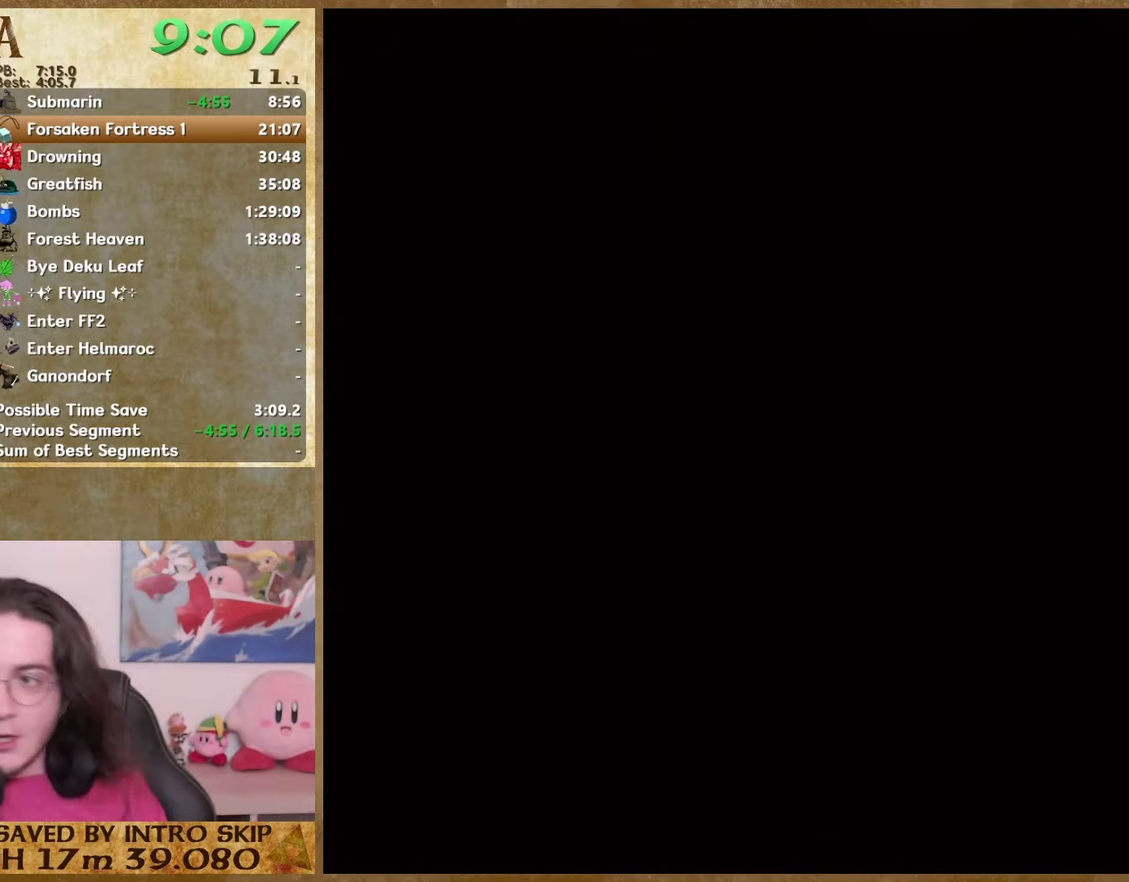
{"buttons": [], "left_stick": "down", "right_stick": "center", "button_events": []}
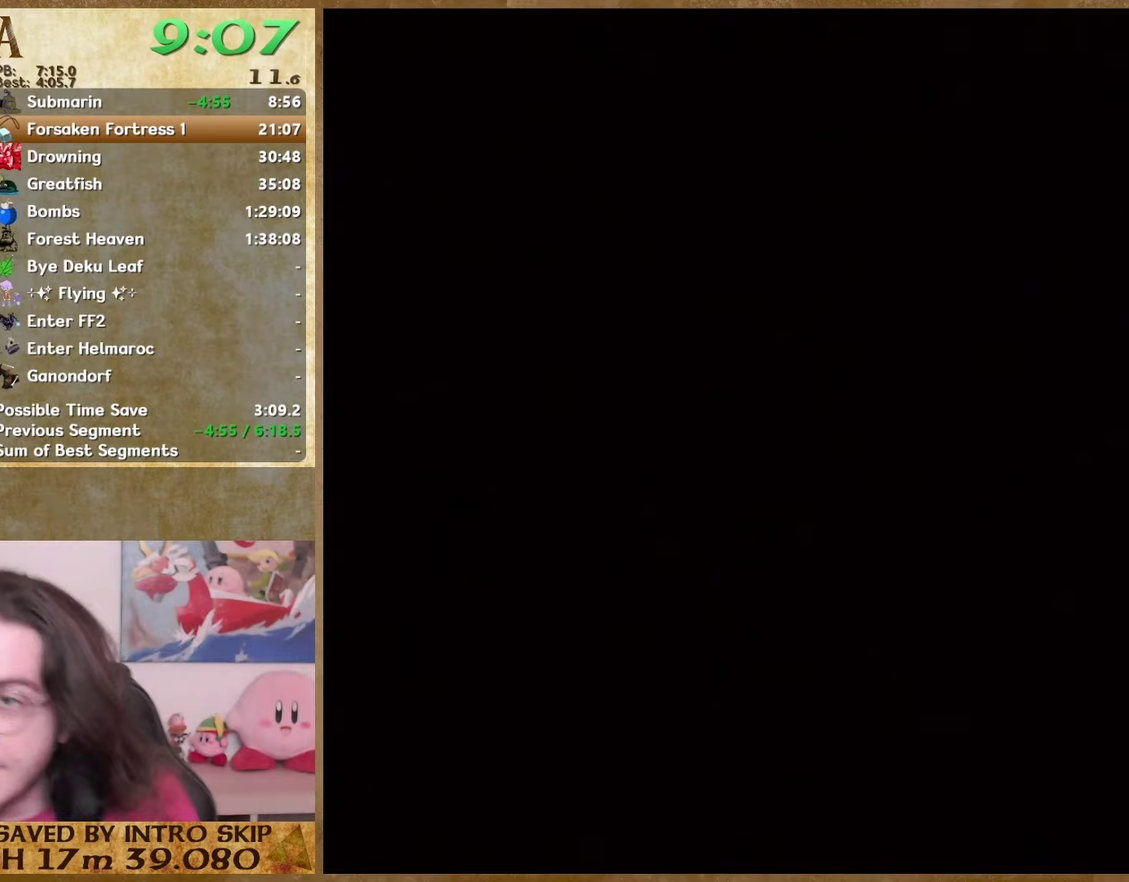
{"buttons": [], "left_stick": "down", "right_stick": "center", "button_events": []}
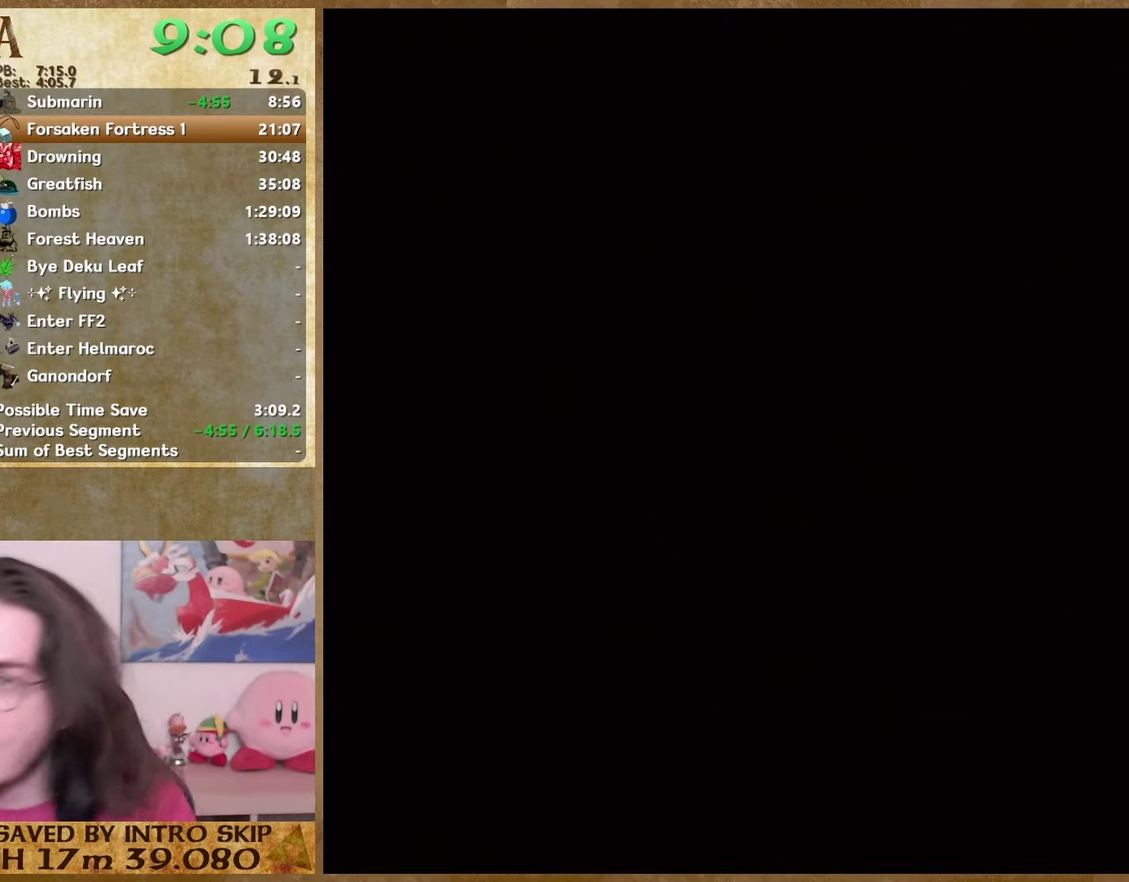
{"buttons": [], "left_stick": "down", "right_stick": "center", "button_events": []}
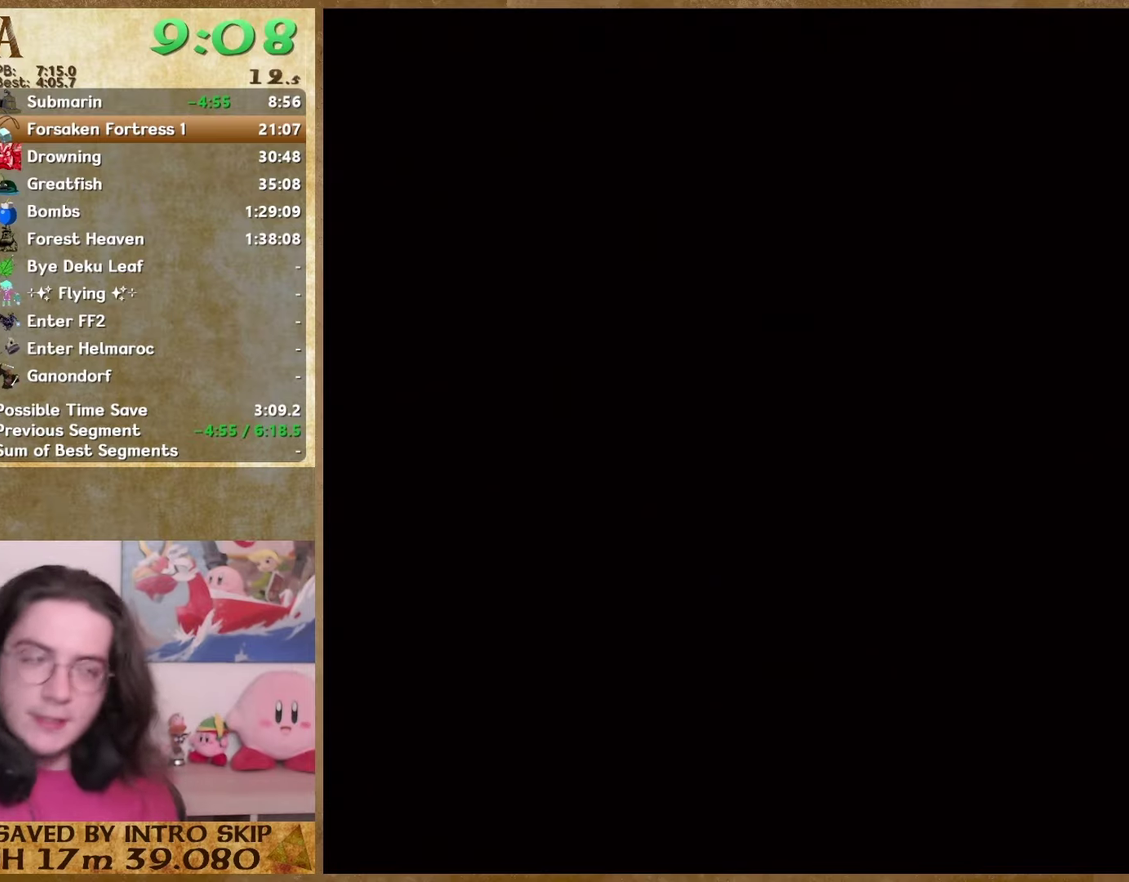
{"buttons": [], "left_stick": "down", "right_stick": "center", "button_events": []}
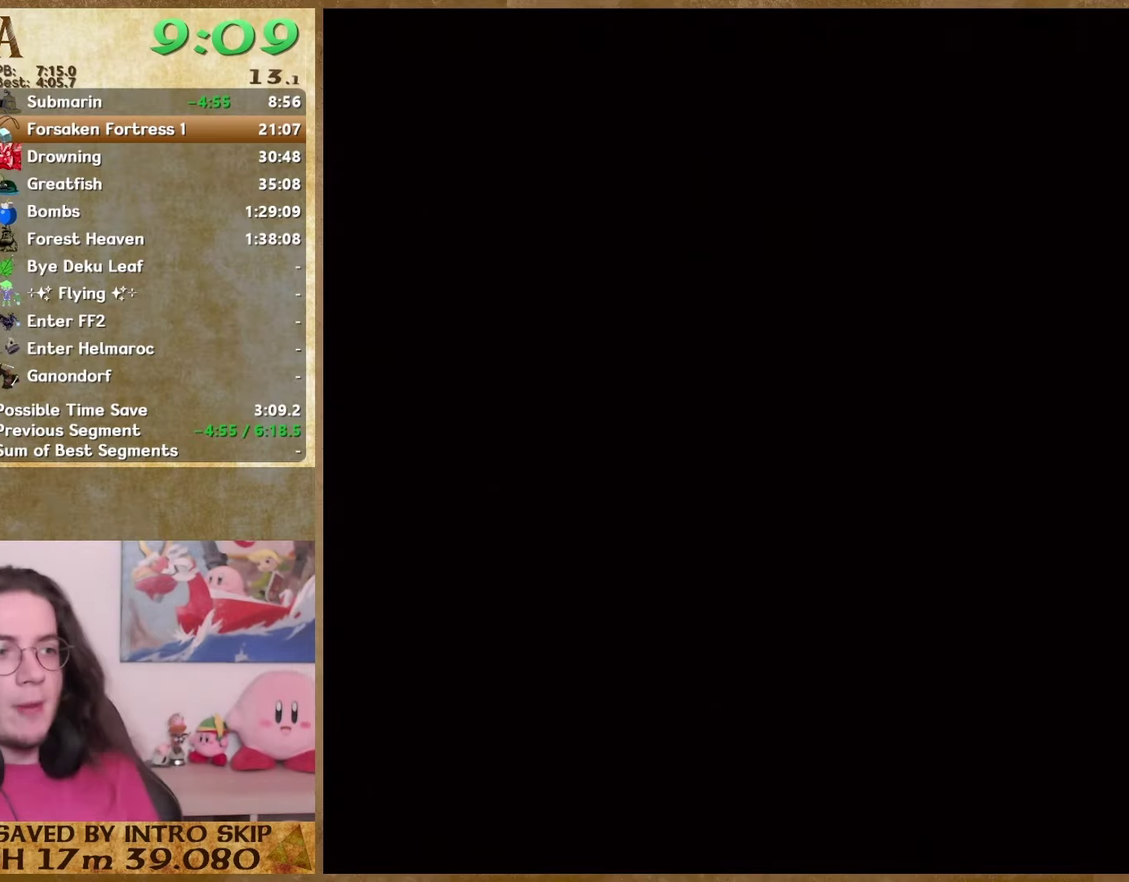
{"buttons": [], "left_stick": "down", "right_stick": "center", "button_events": []}